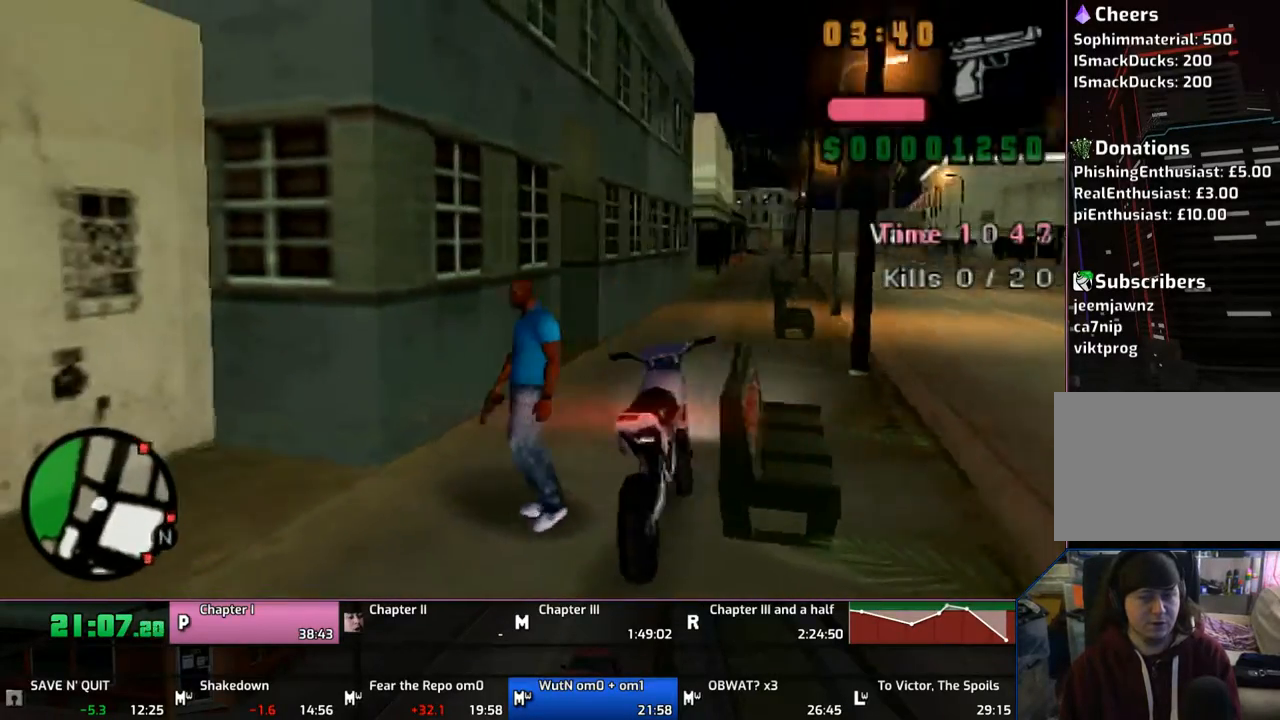
Gameplay with a controller (PlayStation layout); each line is a JSON object with the inputs held at the frame after it. "events" lists button and stick changes between this image and that frame as [ms after this image, input, new state], when the widget could be followed in between. Not read: L1 L2 L3 R1 R2 R3.
{"buttons": ["CROSS"], "left_stick": "up", "right_stick": "center", "events": [[233, "left_stick", "up-left"], [350, "left_stick", "up"]]}
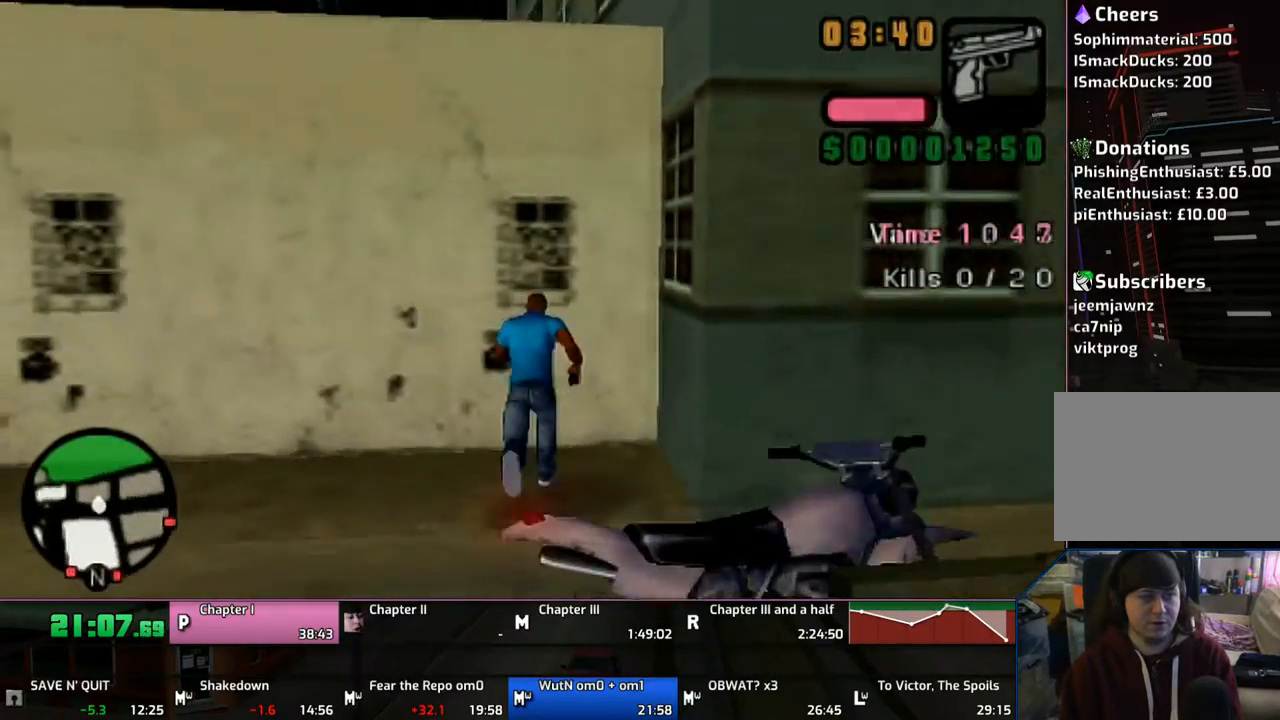
{"buttons": ["CROSS"], "left_stick": "up", "right_stick": "center", "events": [[217, "CROSS", "up"], [267, "CROSS", "down"], [317, "CROSS", "up"], [417, "CROSS", "down"]]}
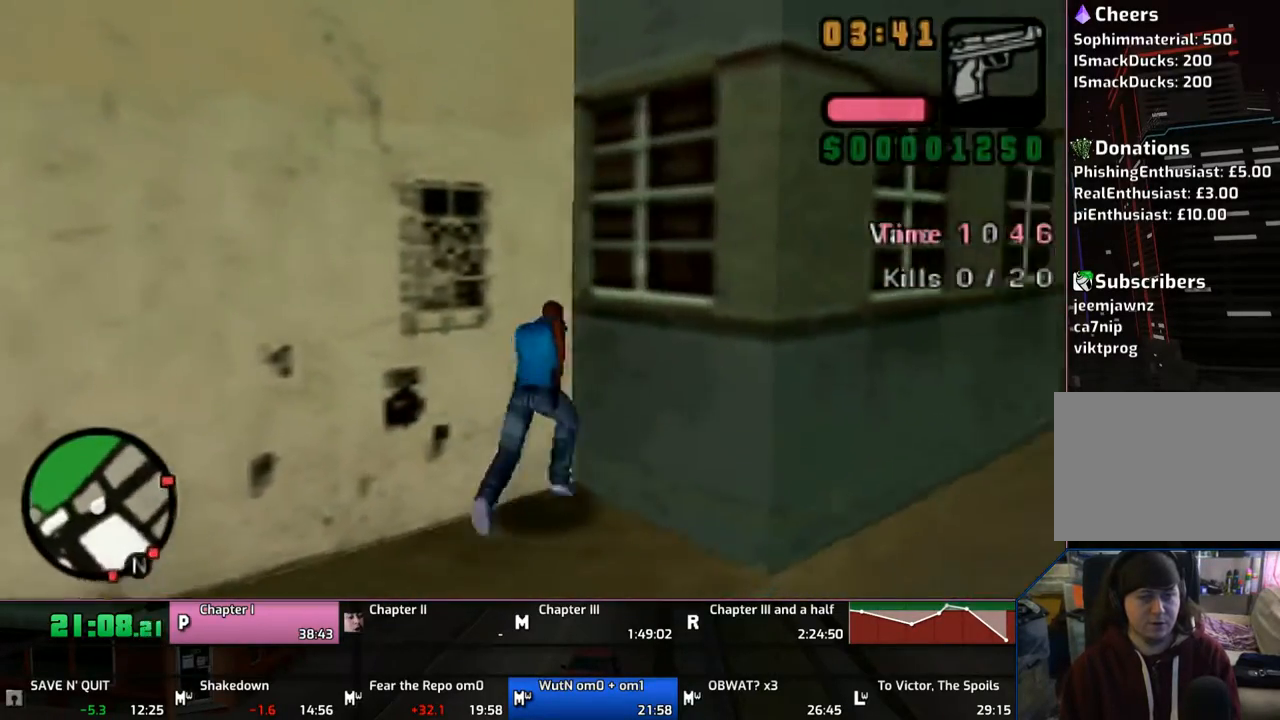
{"buttons": ["CROSS"], "left_stick": "up-left", "right_stick": "center", "events": [[17, "CROSS", "up"], [67, "CROSS", "down"], [350, "CROSS", "up"], [433, "CROSS", "down"], [467, "left_stick", "up-left"]]}
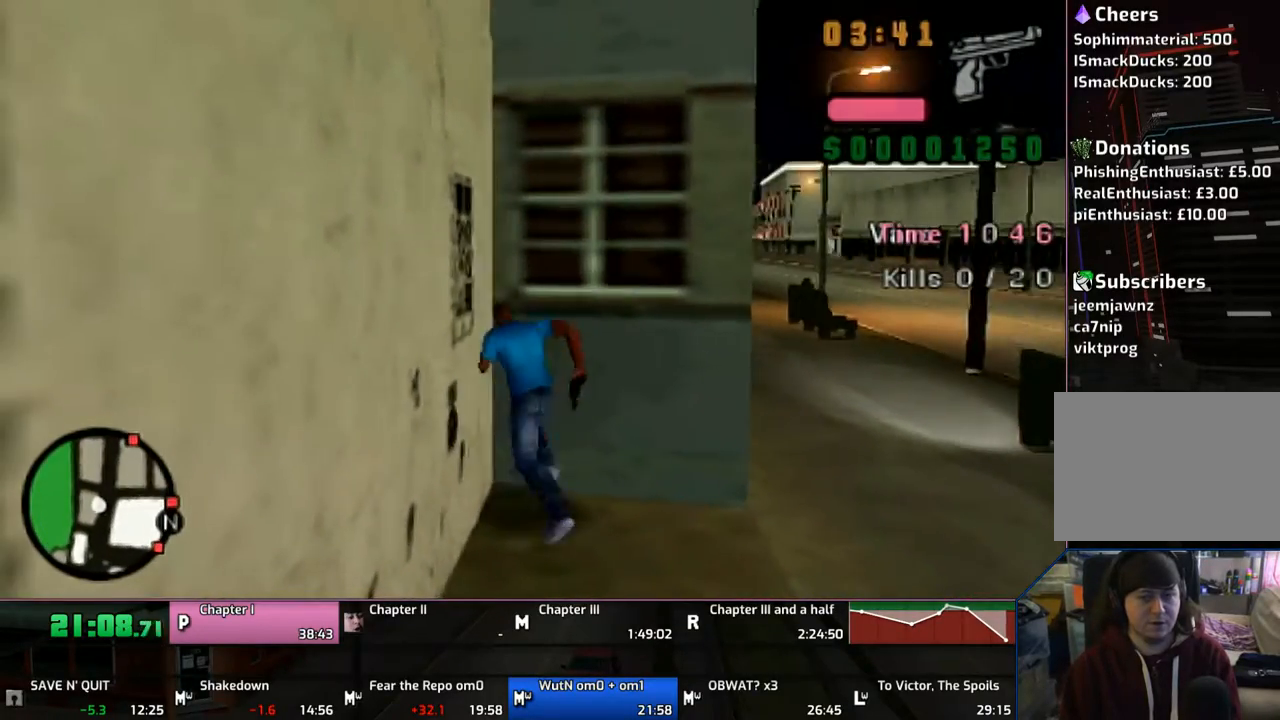
{"buttons": ["CROSS"], "left_stick": "up-left", "right_stick": "center", "events": [[17, "CROSS", "up"], [117, "CROSS", "down"], [267, "CROSS", "up"], [317, "CROSS", "down"], [417, "CROSS", "up"], [450, "CROSS", "down"]]}
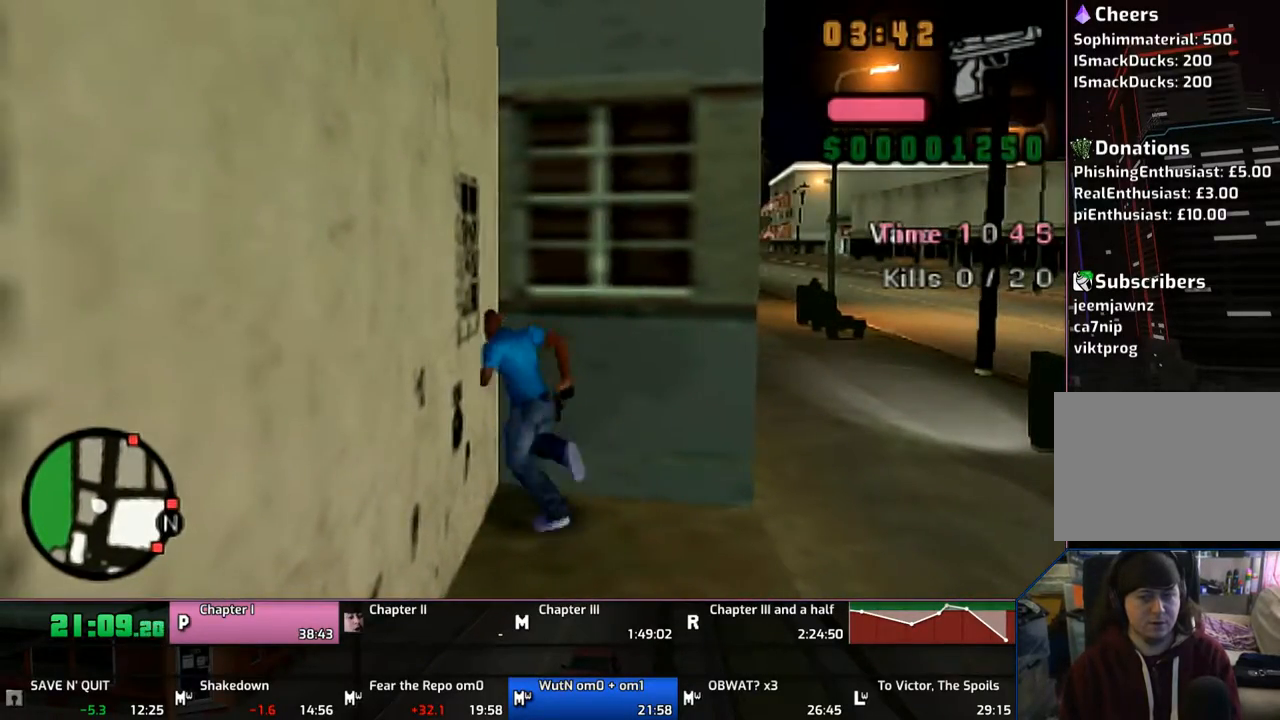
{"buttons": [], "left_stick": "up-left", "right_stick": "center", "events": [[67, "CROSS", "up"], [167, "CROSS", "down"], [267, "CROSS", "up"], [367, "CROSS", "down"], [450, "CROSS", "up"]]}
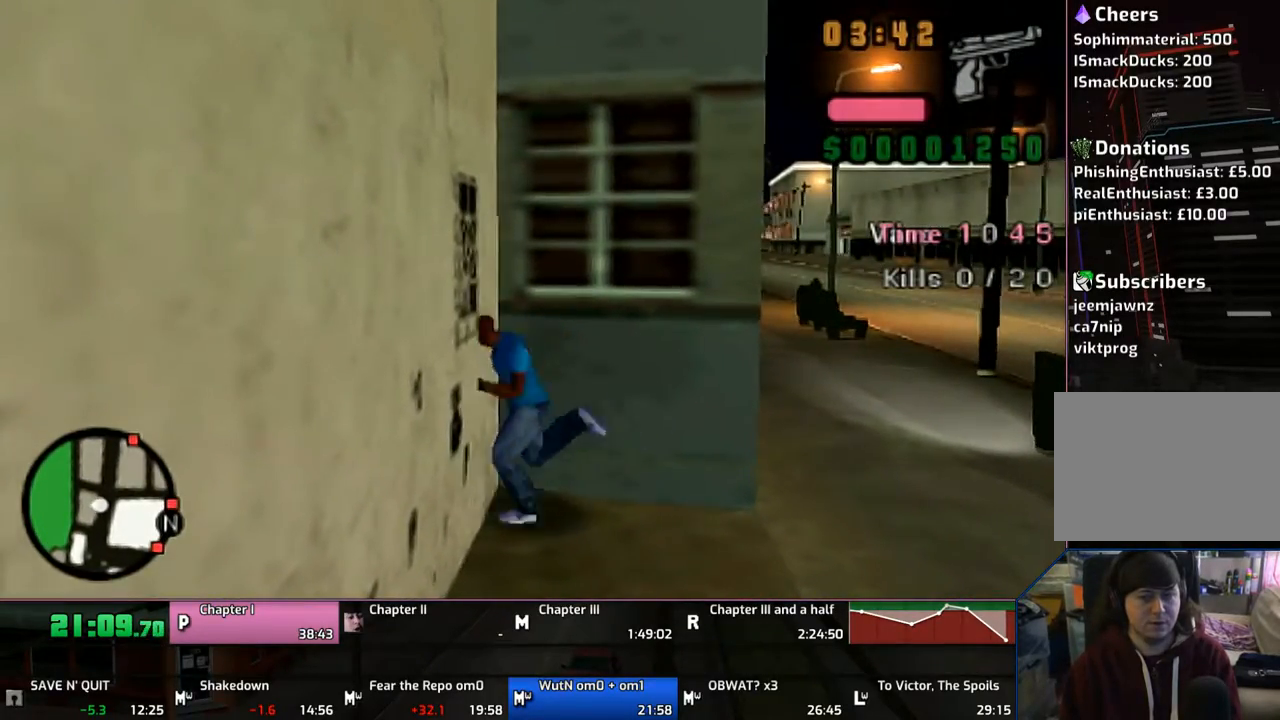
{"buttons": ["CROSS"], "left_stick": "up", "right_stick": "center", "events": [[67, "CROSS", "down"], [167, "CROSS", "up"], [217, "CROSS", "down"], [267, "left_stick", "up"], [367, "CROSS", "up"], [450, "CROSS", "down"]]}
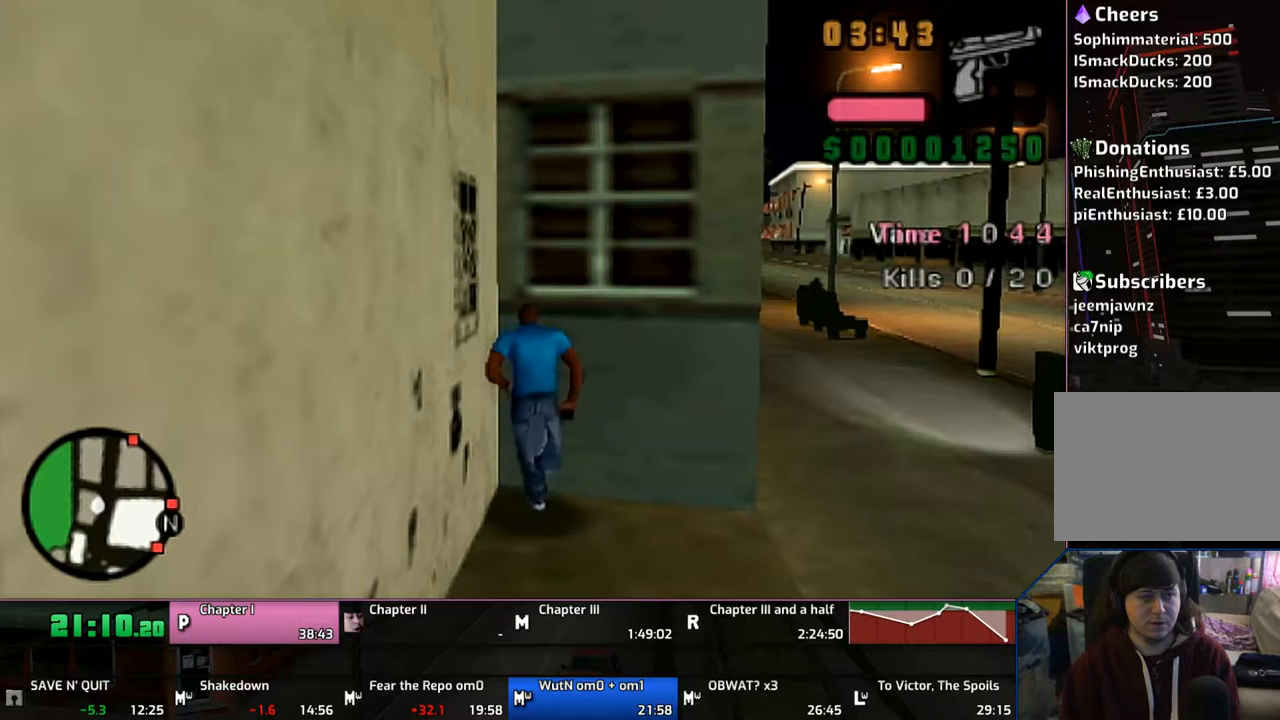
{"buttons": ["CROSS"], "left_stick": "up-left", "right_stick": "center", "events": [[50, "CROSS", "up"], [117, "CROSS", "down"], [167, "left_stick", "up-left"], [217, "CROSS", "up"], [250, "CROSS", "down"]]}
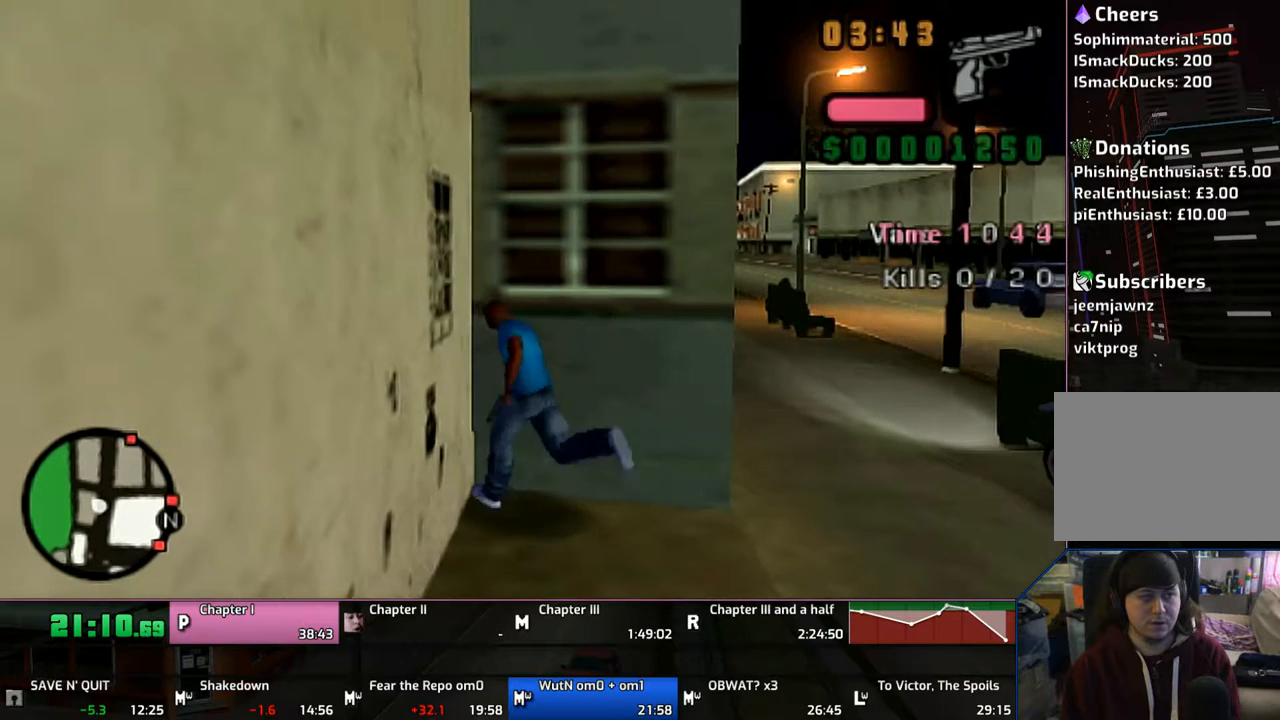
{"buttons": [], "left_stick": "up-left", "right_stick": "center", "events": [[67, "CROSS", "up"], [167, "CROSS", "down"], [233, "CROSS", "up"], [317, "CROSS", "down"], [467, "CROSS", "up"]]}
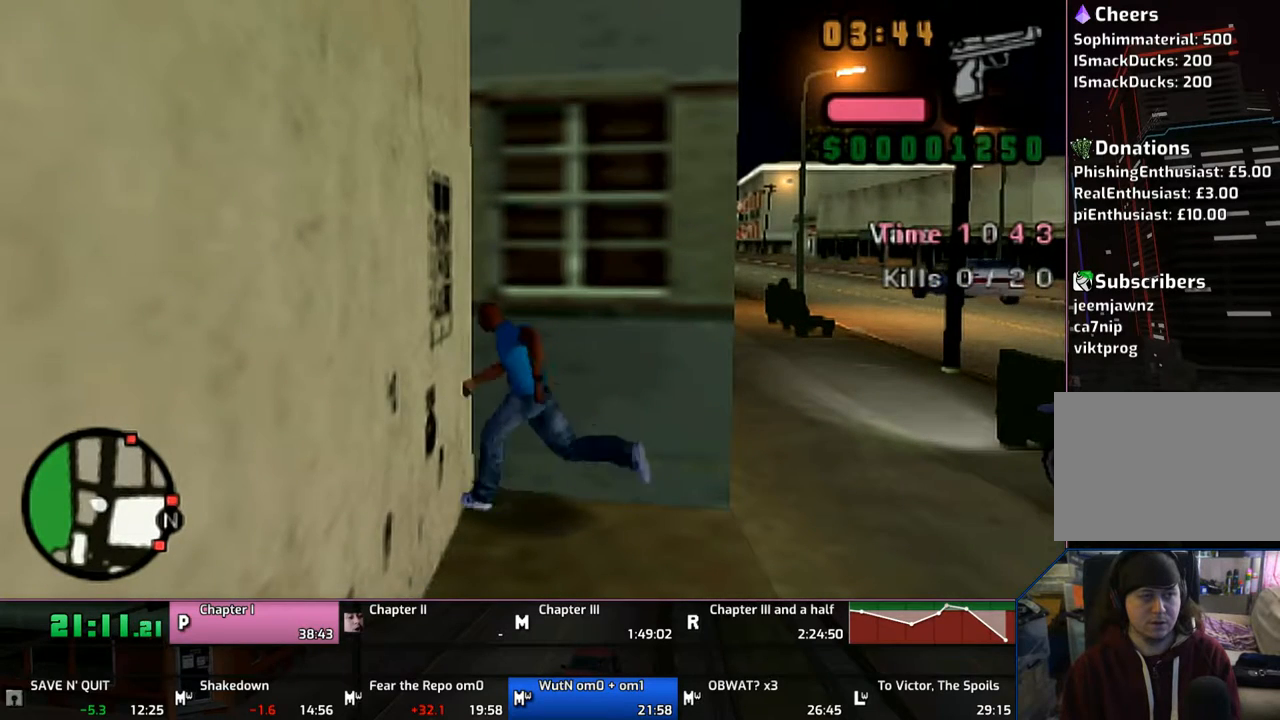
{"buttons": ["CROSS"], "left_stick": "up-left", "right_stick": "center", "events": [[17, "CROSS", "down"], [117, "CROSS", "up"], [167, "CROSS", "down"], [317, "CROSS", "up"], [367, "CROSS", "down"]]}
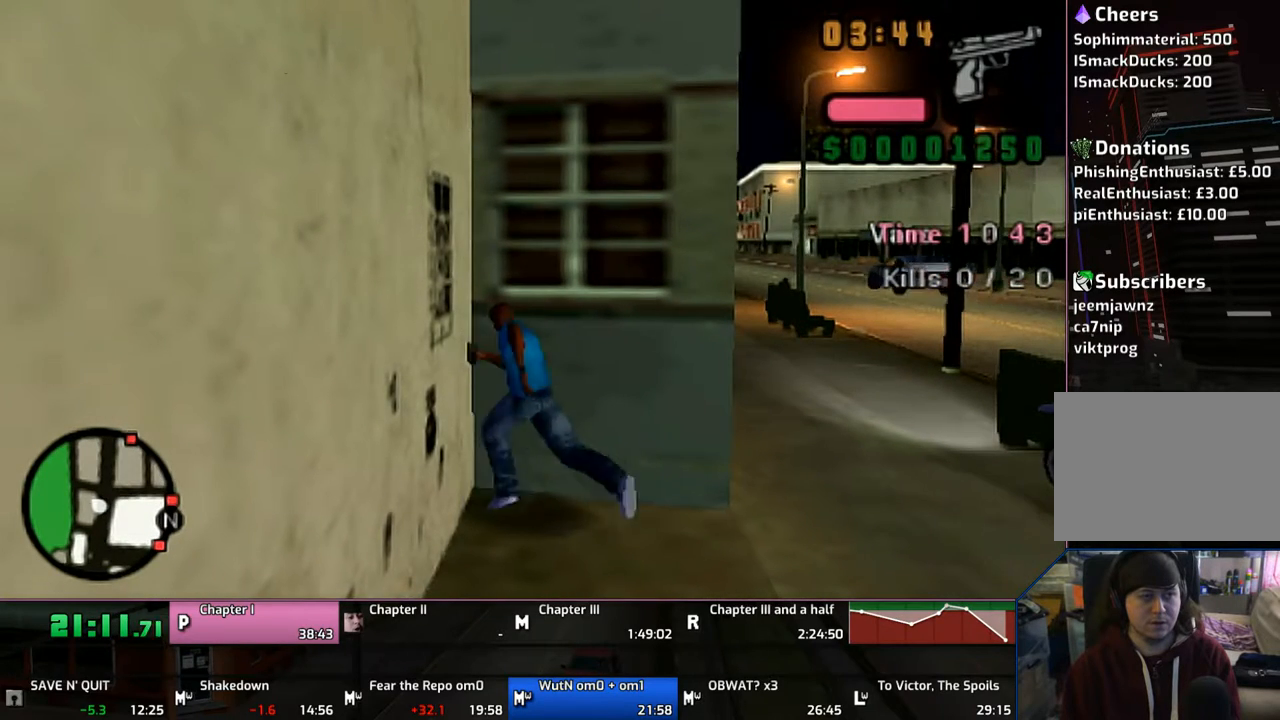
{"buttons": ["CROSS"], "left_stick": "up-left", "right_stick": "center", "events": [[17, "CROSS", "up"], [67, "CROSS", "down"], [167, "CROSS", "up"], [217, "CROSS", "down"], [367, "CROSS", "up"], [450, "CROSS", "down"]]}
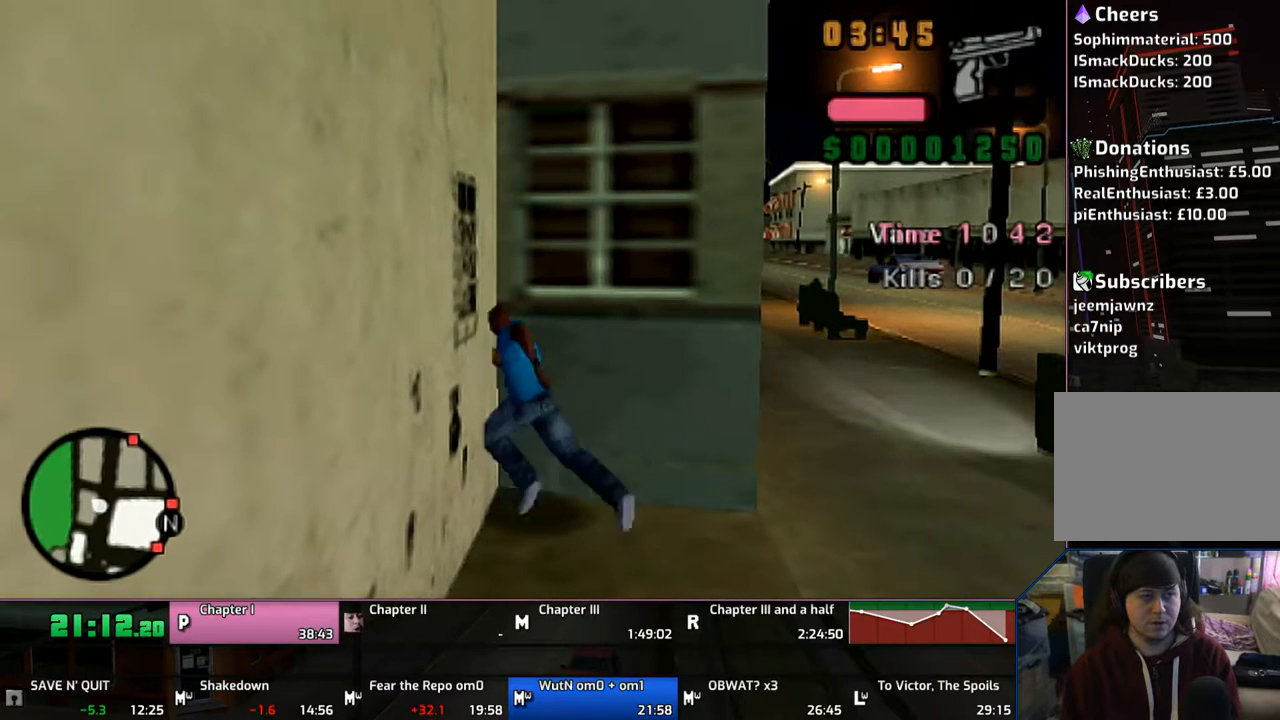
{"buttons": ["CROSS"], "left_stick": "up-right", "right_stick": "center", "events": [[67, "CROSS", "up"], [117, "CROSS", "down"], [233, "CROSS", "up"], [317, "CROSS", "down"], [317, "left_stick", "up"], [417, "CROSS", "up"], [417, "left_stick", "up-right"], [467, "CROSS", "down"]]}
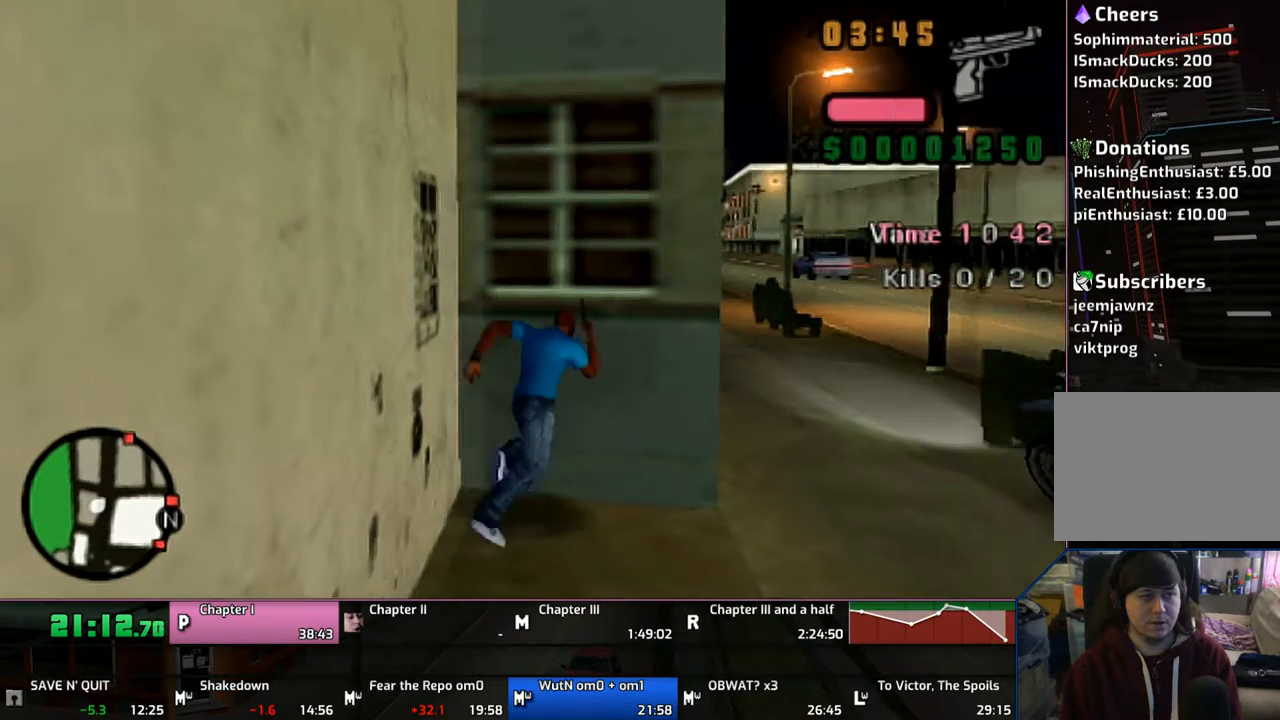
{"buttons": [], "left_stick": "up-left", "right_stick": "center", "events": [[67, "CROSS", "up"], [67, "left_stick", "up-left"], [167, "CROSS", "down"], [267, "CROSS", "up"], [333, "CROSS", "down"], [467, "CROSS", "up"]]}
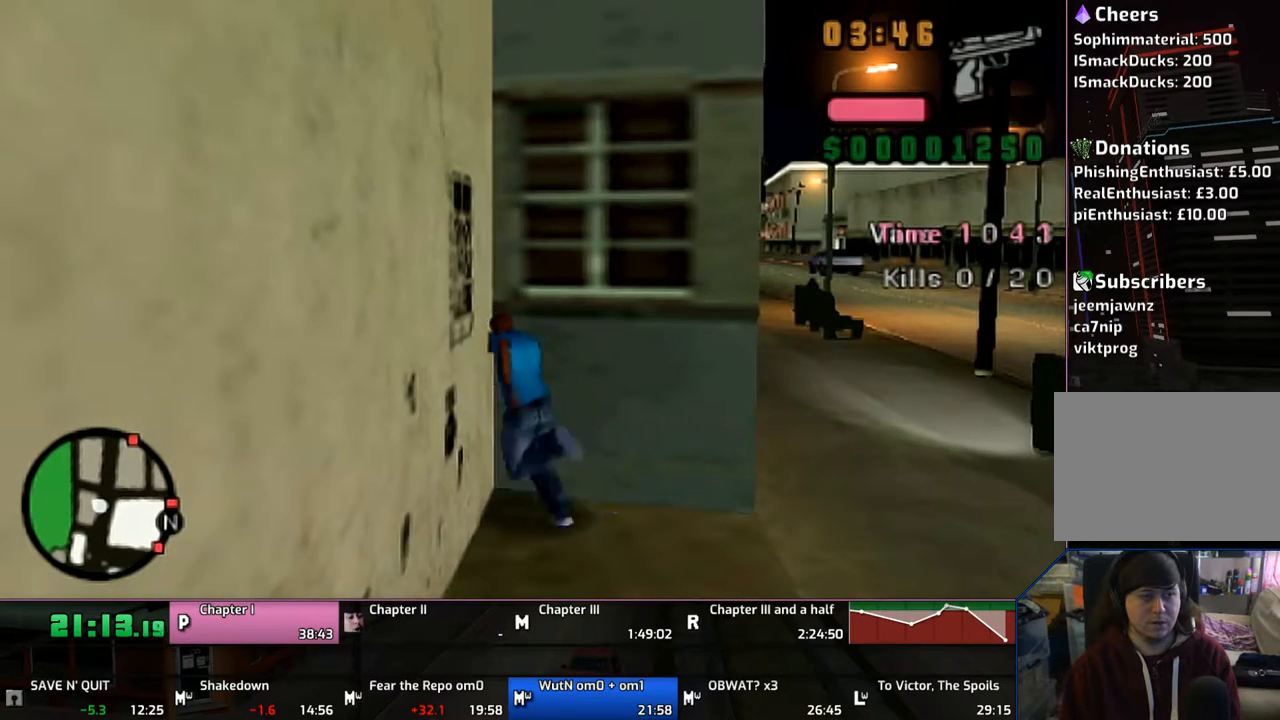
{"buttons": ["CROSS"], "left_stick": "up-left", "right_stick": "center", "events": [[67, "CROSS", "down"], [117, "CROSS", "up"], [233, "CROSS", "down"], [350, "CROSS", "up"], [417, "CROSS", "down"]]}
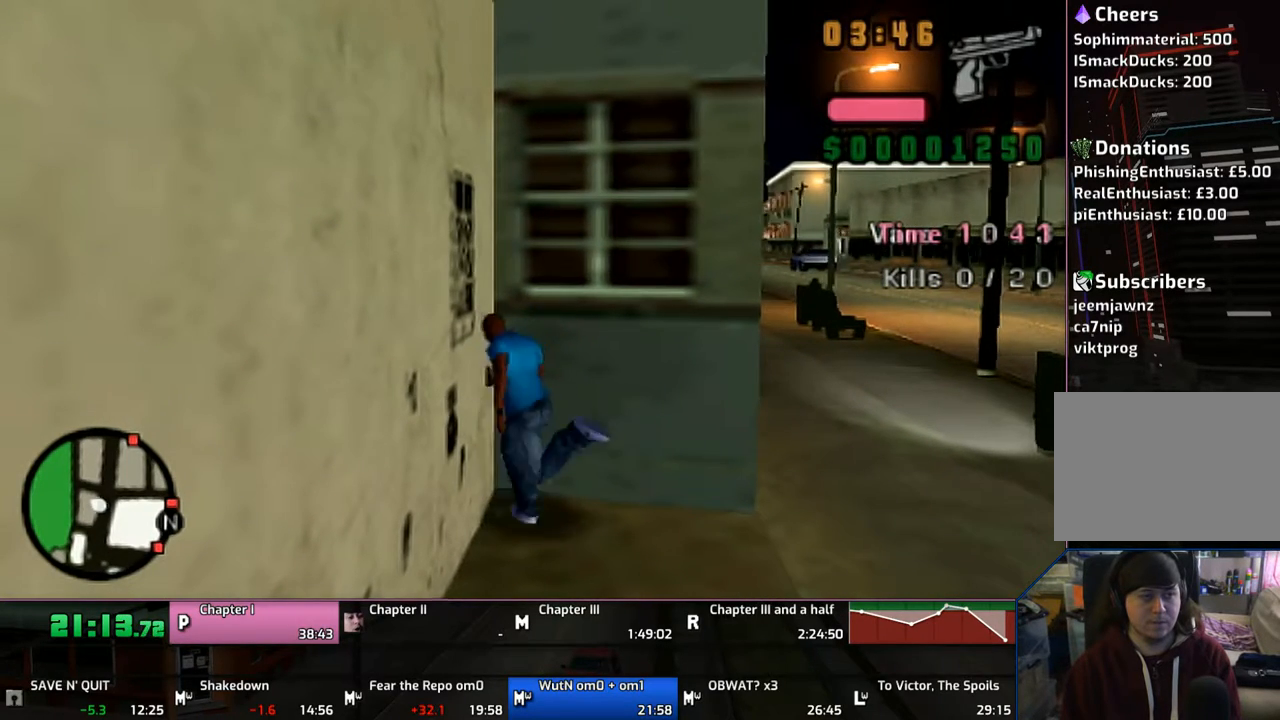
{"buttons": ["CROSS"], "left_stick": "up-left", "right_stick": "center", "events": [[33, "CROSS", "up"], [33, "left_stick", "up"], [117, "CROSS", "down"], [217, "CROSS", "up"], [267, "CROSS", "down"], [333, "left_stick", "up-left"], [417, "CROSS", "up"], [450, "CROSS", "down"]]}
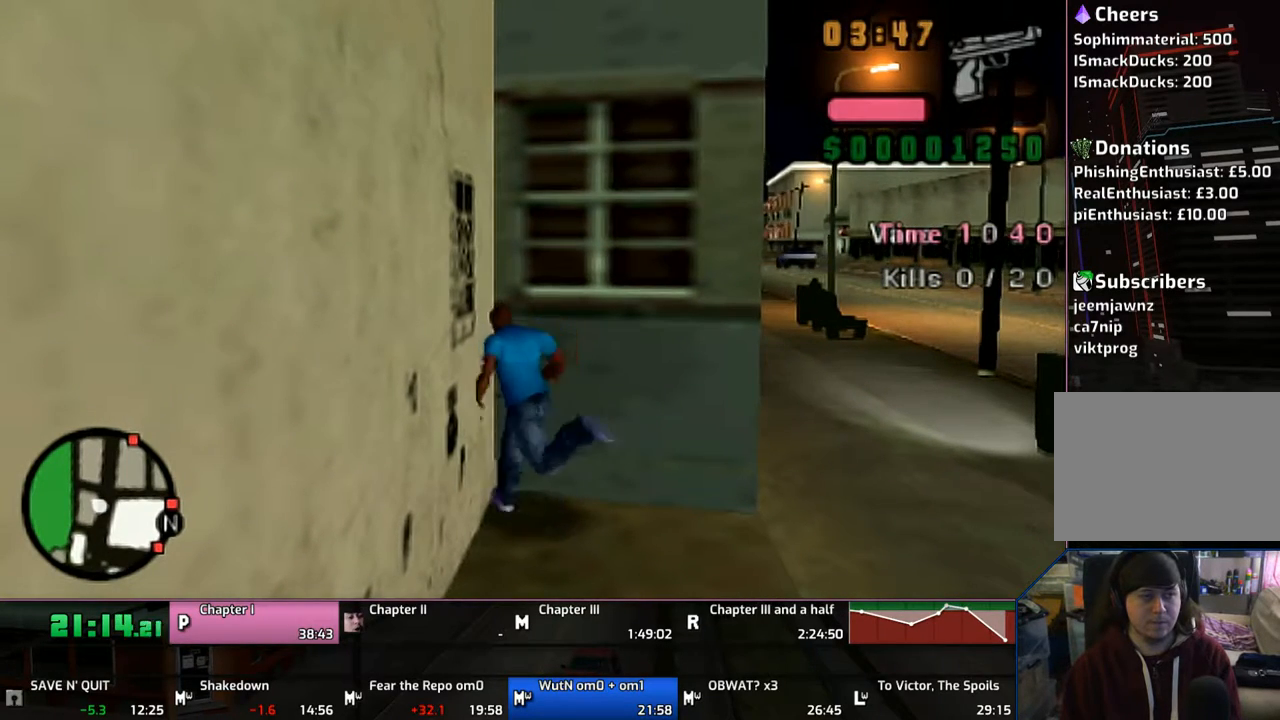
{"buttons": [], "left_stick": "up-left", "right_stick": "center", "events": [[117, "left_stick", "up"], [217, "left_stick", "up-right"], [250, "CROSS", "up"], [317, "left_stick", "up"], [350, "CROSS", "down"], [417, "CROSS", "up"], [417, "left_stick", "up-left"]]}
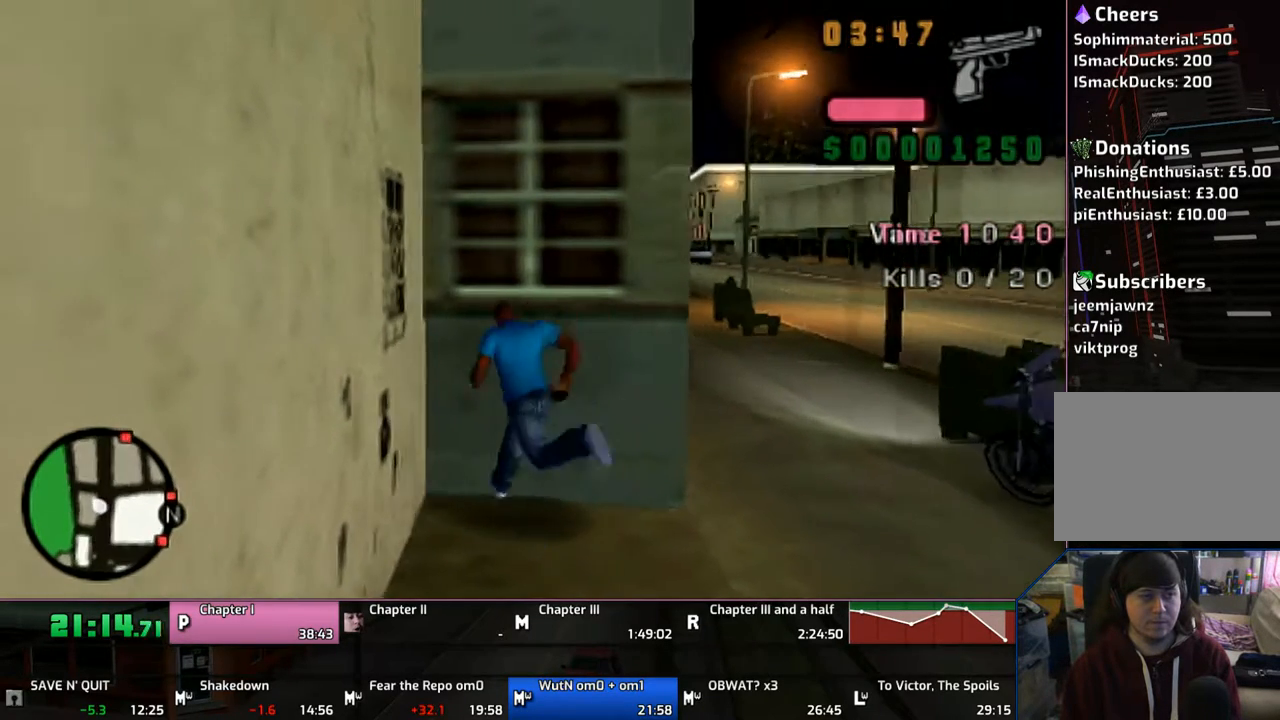
{"buttons": [], "left_stick": "up-left", "right_stick": "center", "events": [[17, "CROSS", "down"], [150, "CROSS", "up"], [167, "CROSS", "down"], [317, "CROSS", "up"], [367, "CROSS", "down"], [450, "CROSS", "up"]]}
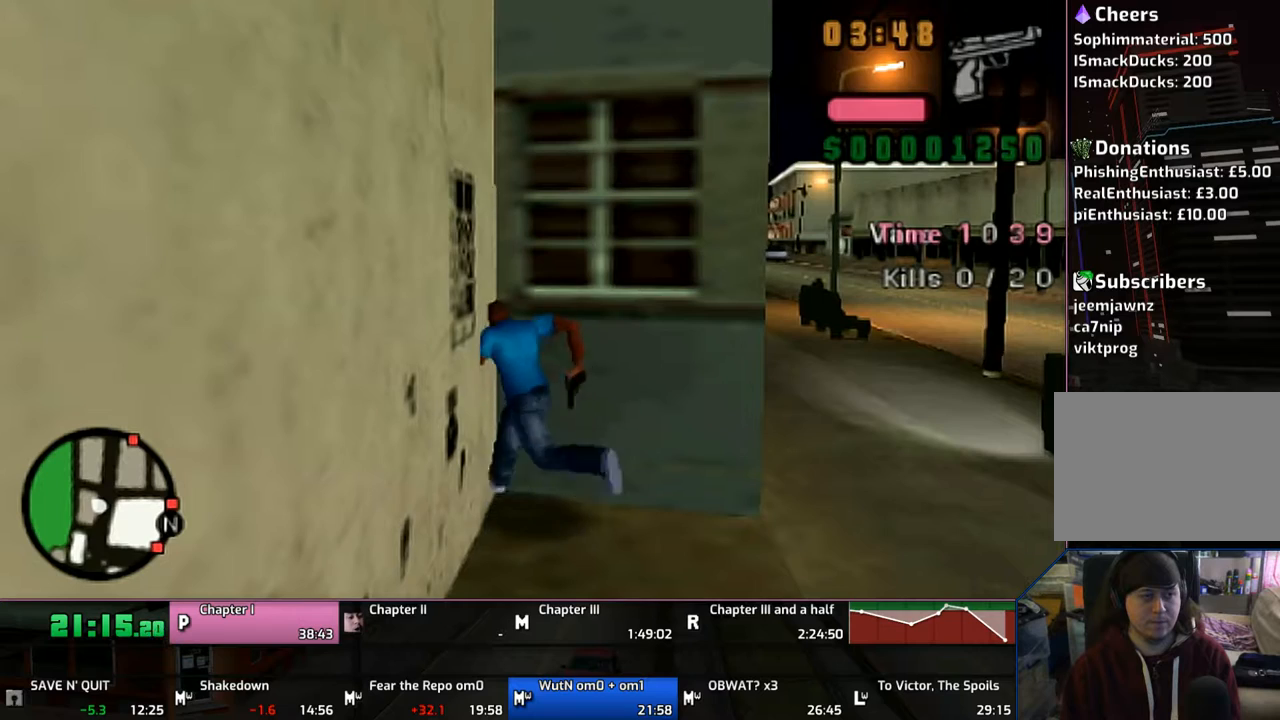
{"buttons": ["CROSS"], "left_stick": "up-left", "right_stick": "center", "events": [[67, "CROSS", "down"], [167, "CROSS", "up"], [217, "CROSS", "down"], [317, "CROSS", "up"], [417, "CROSS", "down"]]}
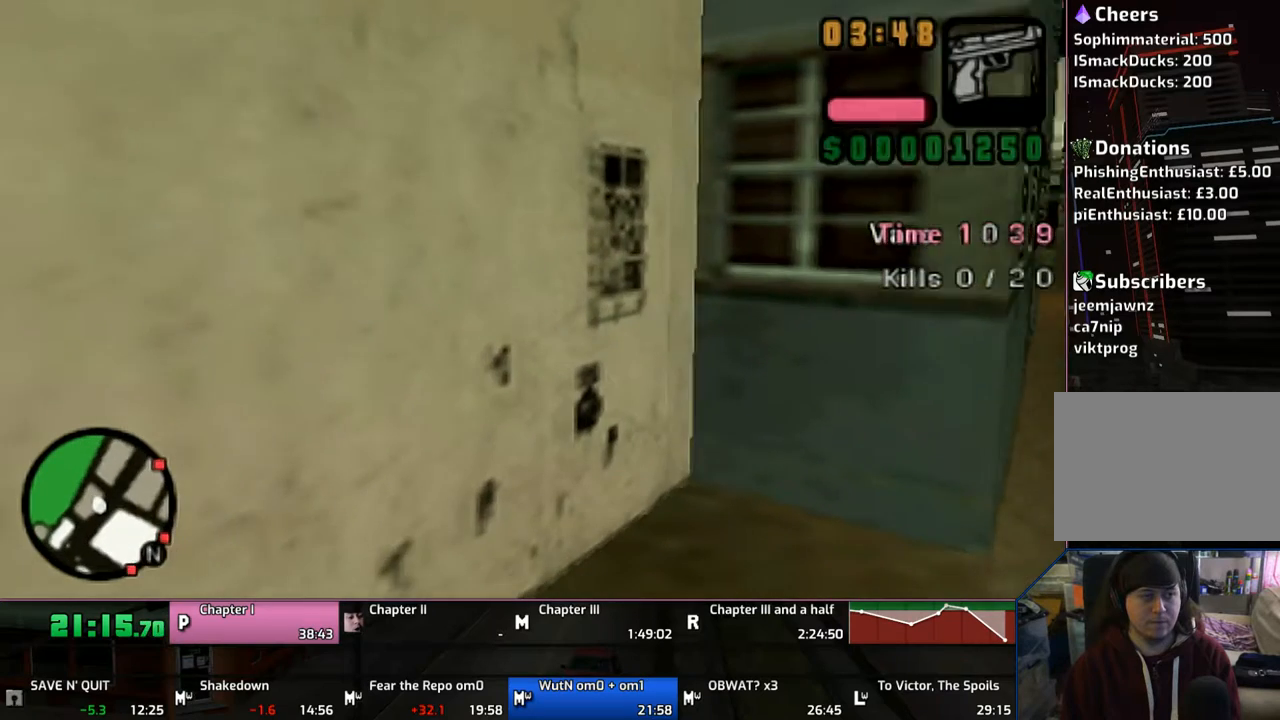
{"buttons": [], "left_stick": "center", "right_stick": "center", "events": [[50, "CROSS", "up"], [117, "CROSS", "down"], [217, "CROSS", "up"], [433, "left_stick", "center"]]}